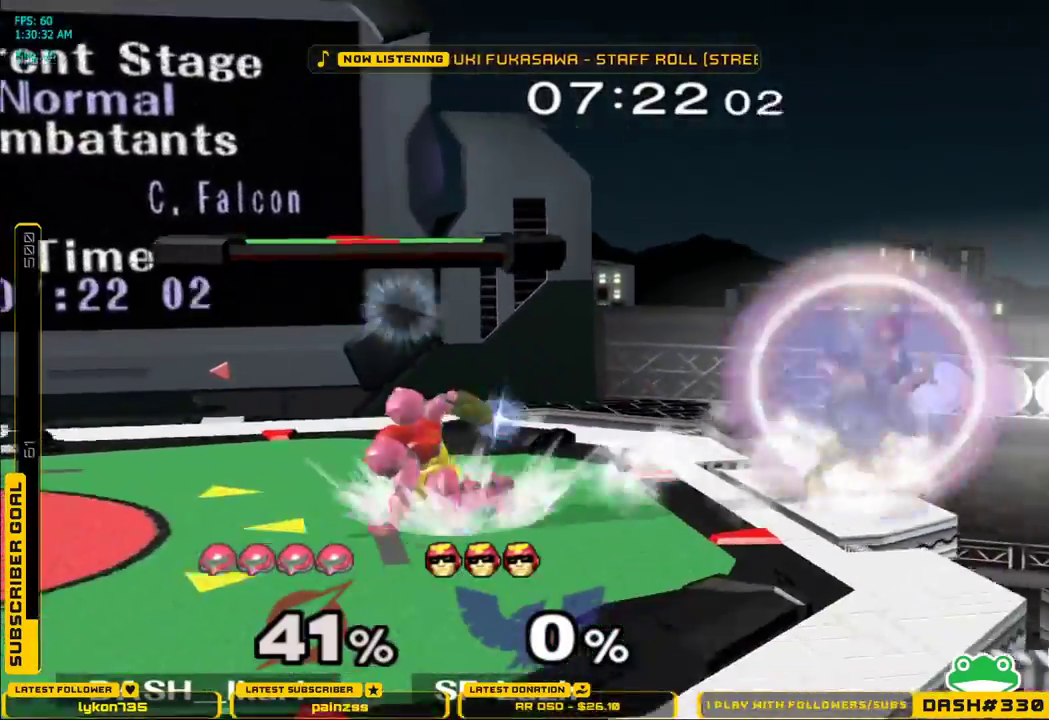
Gameplay with a controller (Nintendo layout); each line is a JSON object with the inputs held at the frame after it. "events" lists button and stick changes between this image and that frame as [ms after this image, input, new state], when the widget could be followed in between. Not read: L3 R3.
{"buttons": [], "left_stick": "down-right", "right_stick": "center", "events": [[50, "X", "up"], [117, "X", "down"], [167, "left_stick", "right"], [300, "L1", "down"], [400, "L1", "up"], [400, "X", "up"], [400, "left_stick", "center"], [500, "left_stick", "down-right"]]}
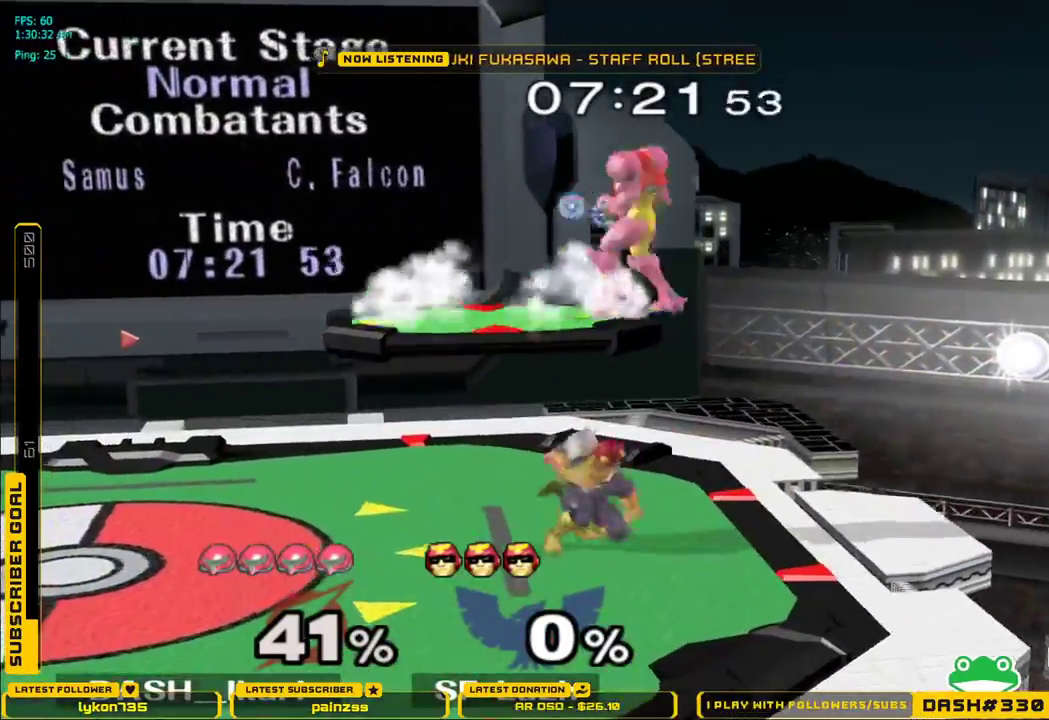
{"buttons": [], "left_stick": "center", "right_stick": "center", "events": [[17, "left_stick", "right"], [150, "left_stick", "center"], [217, "B", "down"], [217, "left_stick", "left"], [350, "B", "up"], [400, "left_stick", "center"]]}
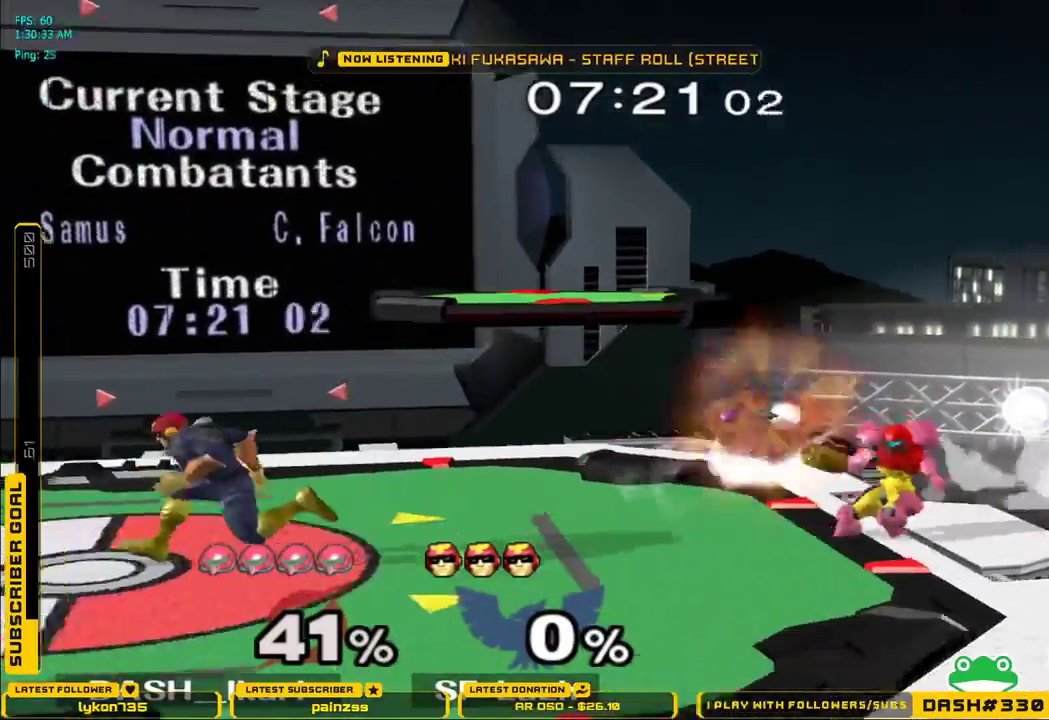
{"buttons": [], "left_stick": "center", "right_stick": "center", "events": [[117, "B", "down"], [183, "B", "up"], [233, "B", "down"], [283, "B", "up"], [317, "B", "down"], [350, "B", "up"], [383, "B", "down"], [500, "B", "up"]]}
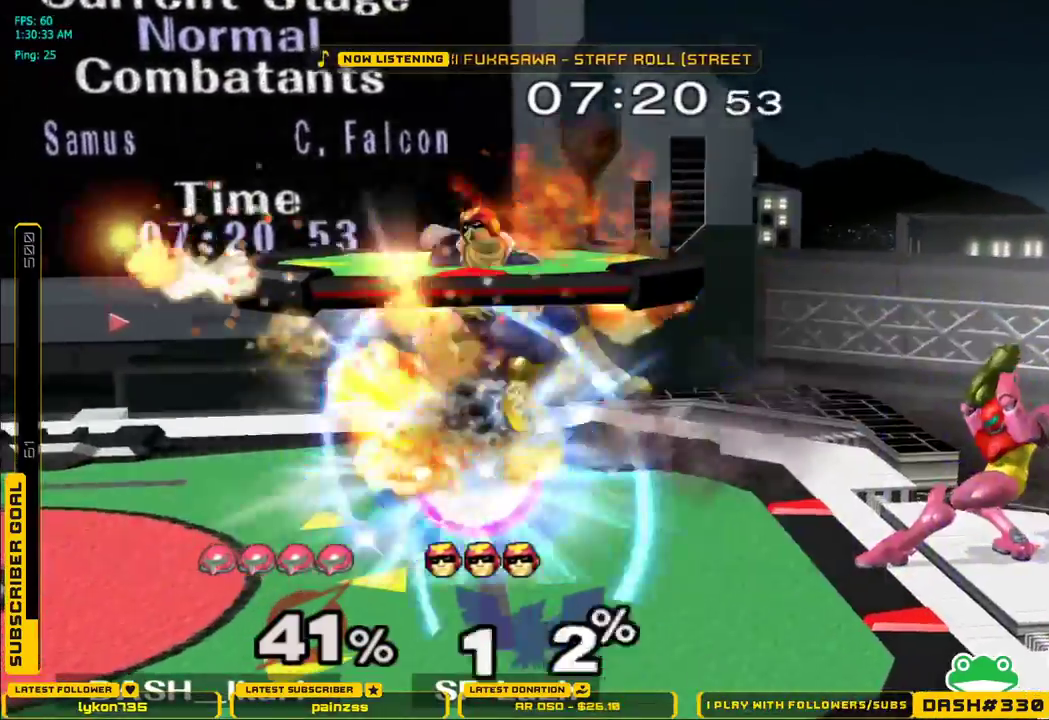
{"buttons": ["X"], "left_stick": "left", "right_stick": "center", "events": [[383, "left_stick", "left"], [500, "X", "down"]]}
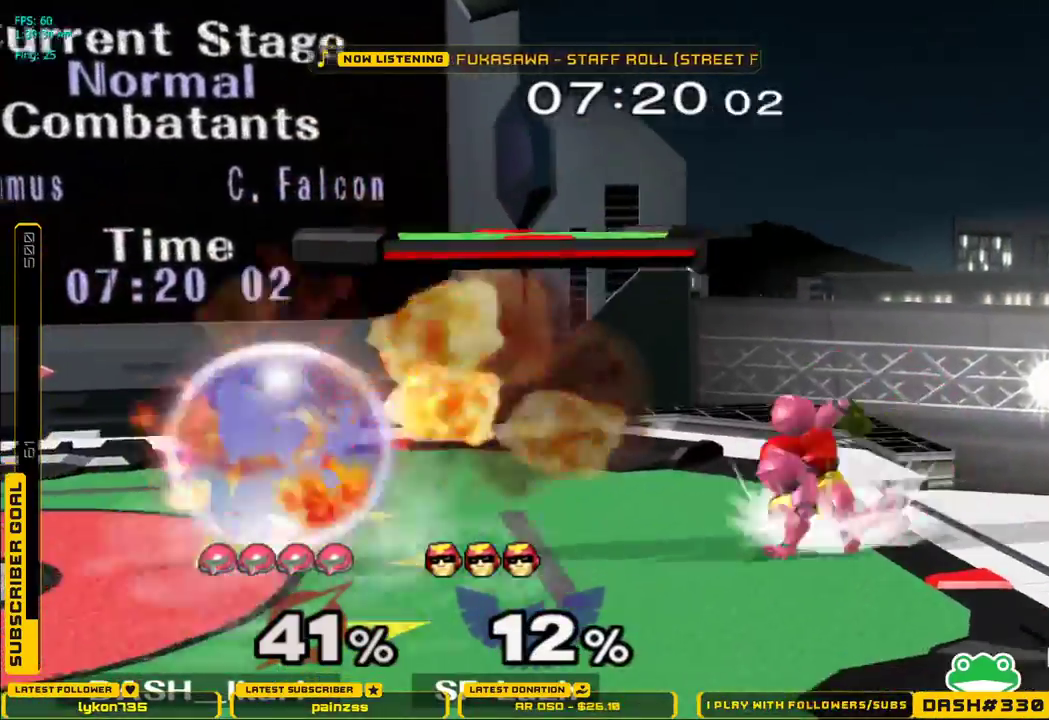
{"buttons": [], "left_stick": "left", "right_stick": "center", "events": [[50, "X", "up"], [117, "X", "down"], [283, "B", "down"], [283, "left_stick", "down-left"], [300, "L1", "down"], [333, "B", "up"], [367, "X", "up"], [417, "L1", "up"], [417, "left_stick", "center"], [467, "left_stick", "left"]]}
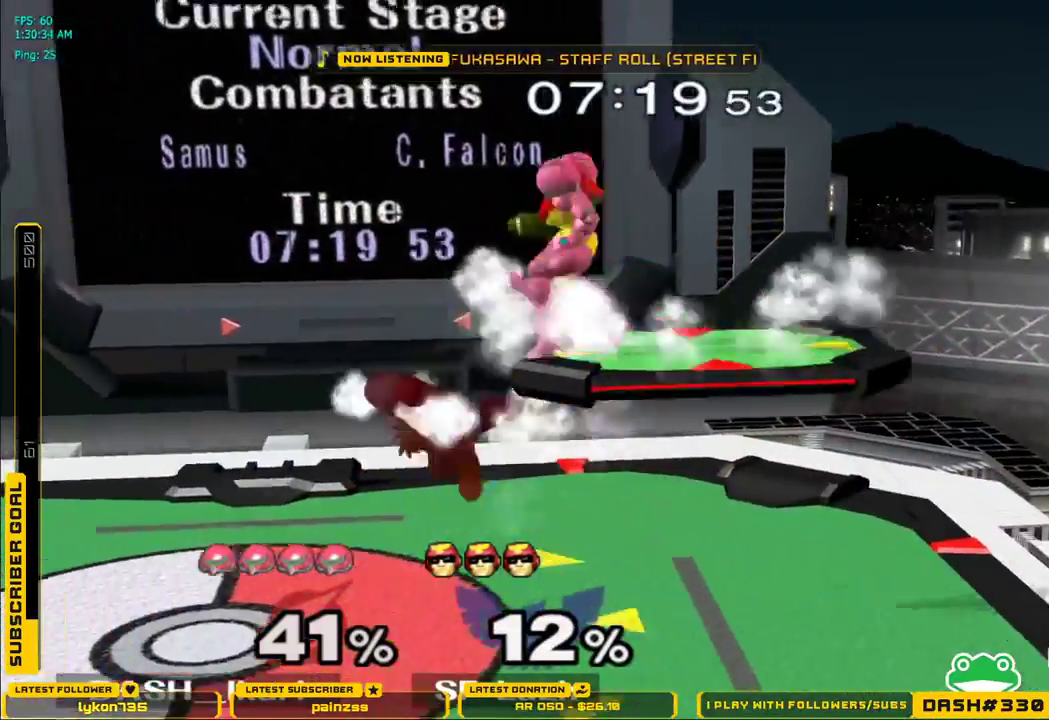
{"buttons": [], "left_stick": "center", "right_stick": "center", "events": [[83, "left_stick", "down"], [83, "right_stick", "up"], [200, "left_stick", "down-right"], [217, "right_stick", "center"], [250, "L1", "down"], [333, "left_stick", "up-right"], [350, "L1", "up"], [467, "left_stick", "center"]]}
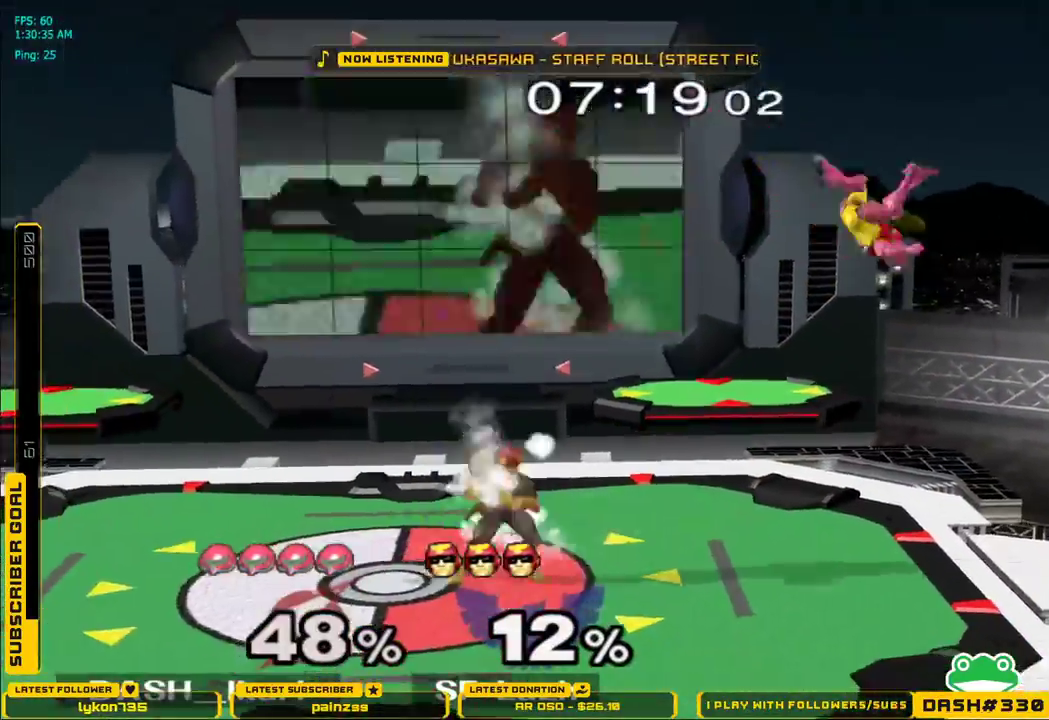
{"buttons": [], "left_stick": "left", "right_stick": "center", "events": [[100, "X", "down"], [117, "left_stick", "left"], [150, "X", "up"], [217, "X", "down"], [433, "X", "up"]]}
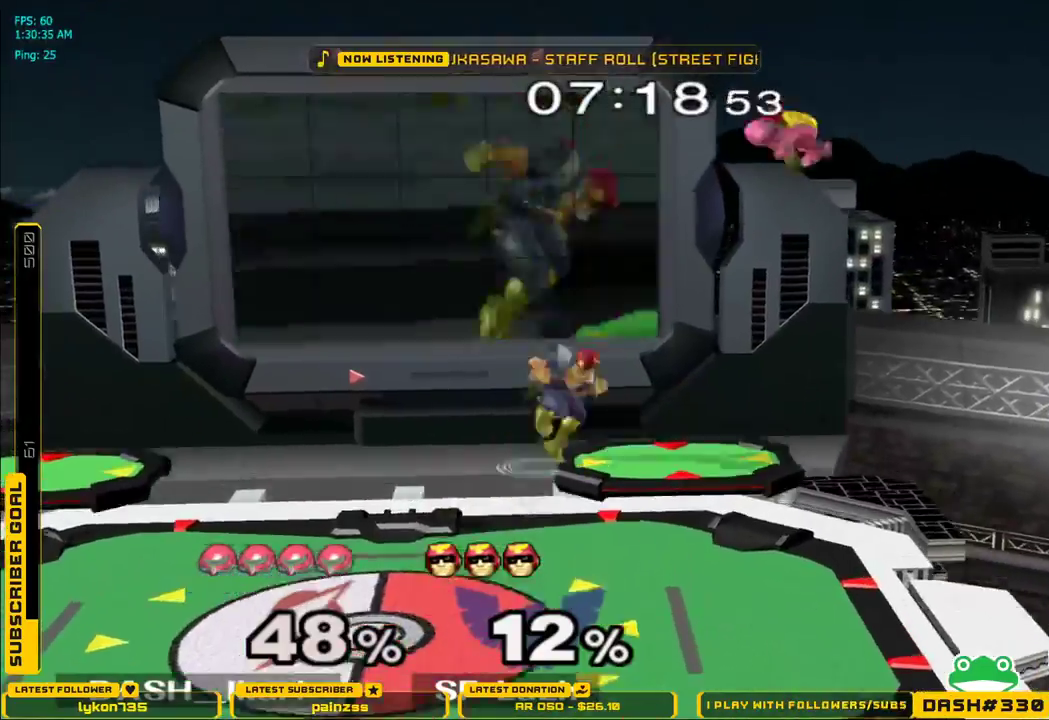
{"buttons": [], "left_stick": "left", "right_stick": "center", "events": [[83, "right_stick", "down"], [167, "left_stick", "down-left"], [300, "left_stick", "left"], [350, "right_stick", "center"]]}
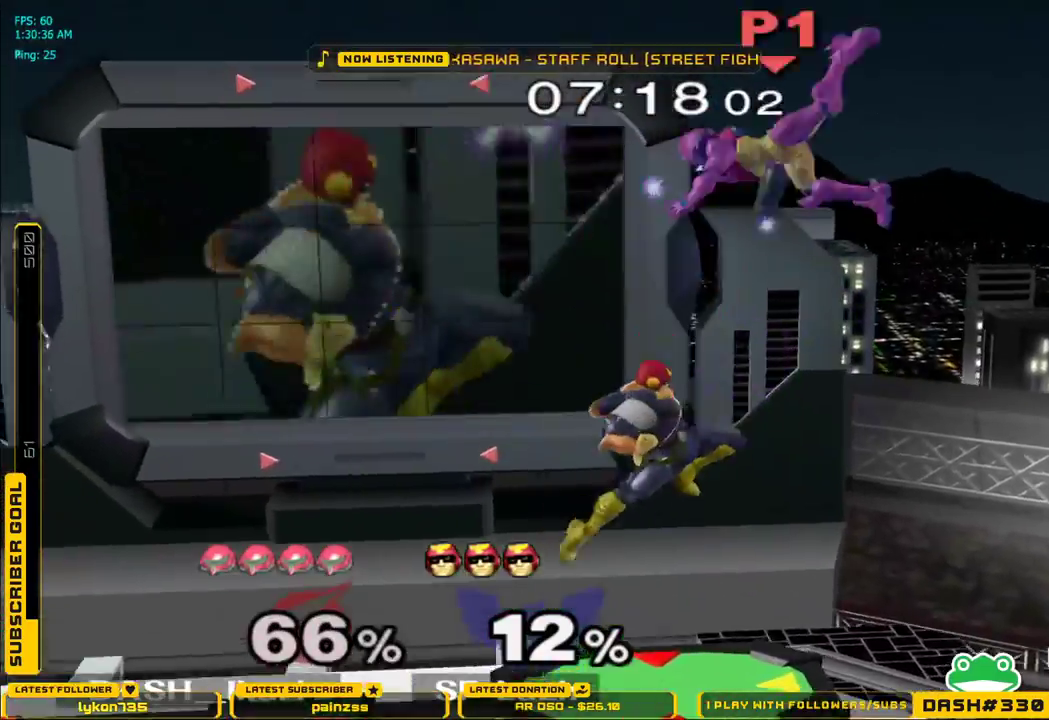
{"buttons": [], "left_stick": "left", "right_stick": "center", "events": []}
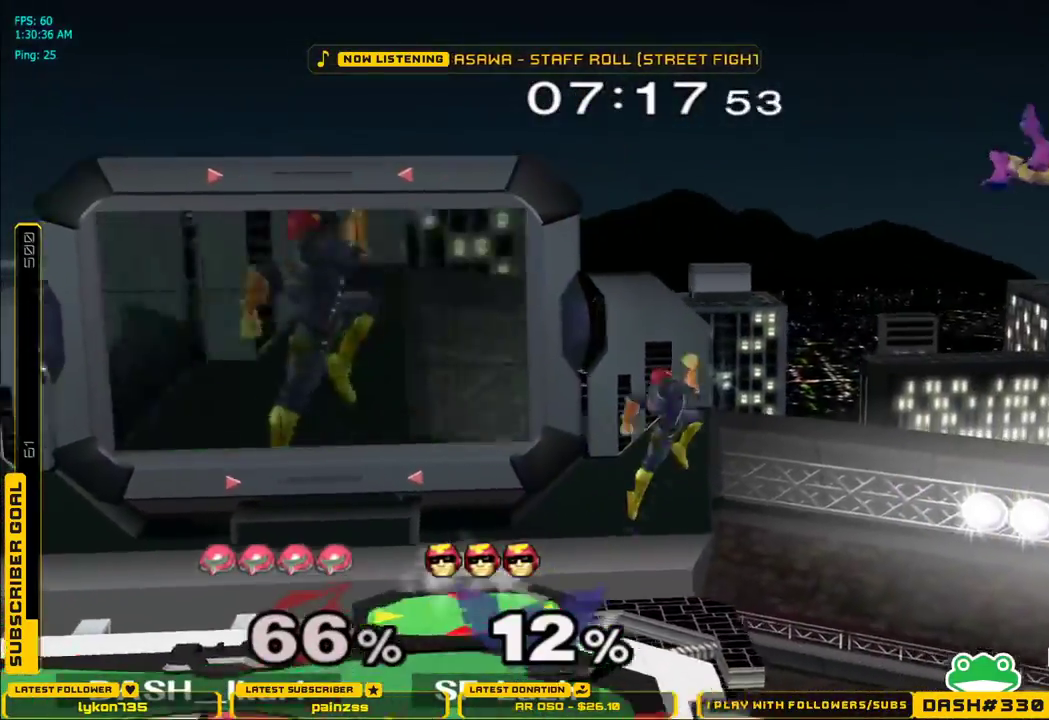
{"buttons": ["B"], "left_stick": "left", "right_stick": "center", "events": [[283, "left_stick", "down-left"], [317, "B", "down"], [400, "B", "up"], [433, "B", "down"], [467, "left_stick", "left"]]}
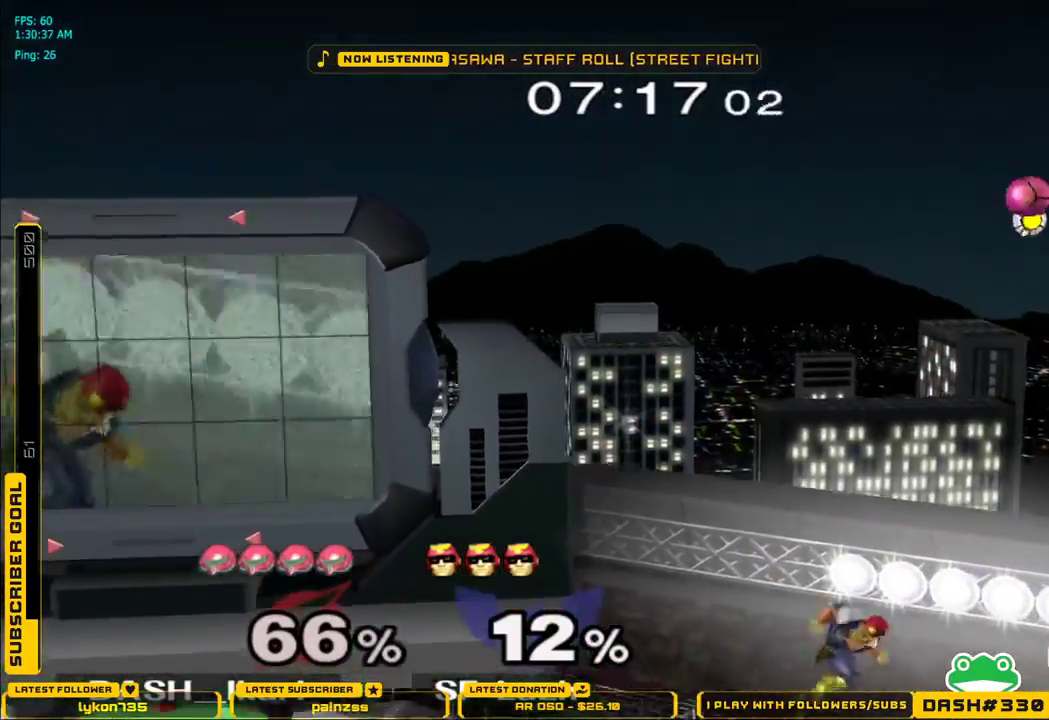
{"buttons": [], "left_stick": "left", "right_stick": "center", "events": [[33, "B", "up"], [117, "X", "down"], [167, "left_stick", "right"], [433, "X", "up"], [433, "left_stick", "left"]]}
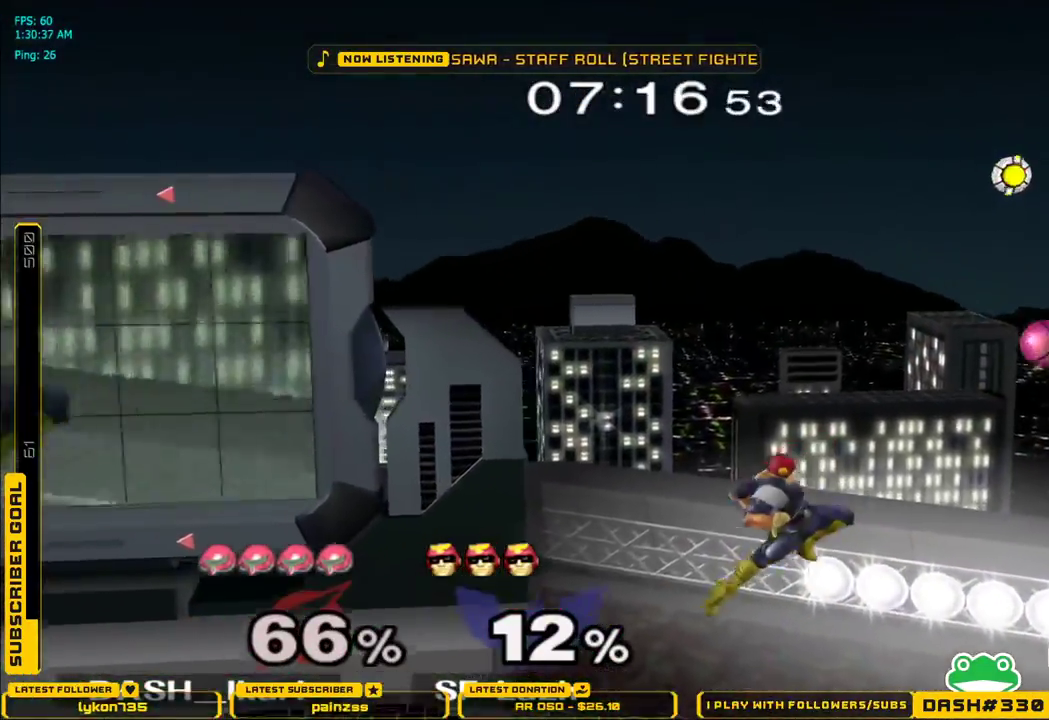
{"buttons": [], "left_stick": "down", "right_stick": "center", "events": [[50, "left_stick", "down"], [100, "B", "down"], [150, "B", "up"], [200, "B", "down"], [483, "B", "up"]]}
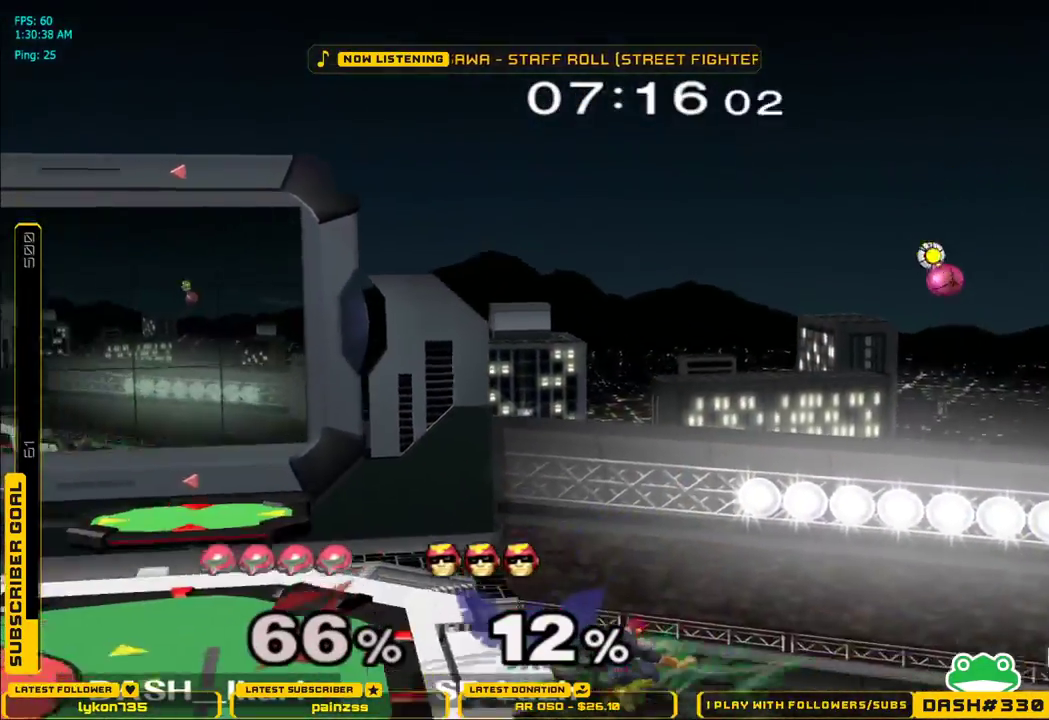
{"buttons": ["X"], "left_stick": "left", "right_stick": "center", "events": [[17, "X", "down"], [50, "left_stick", "left"]]}
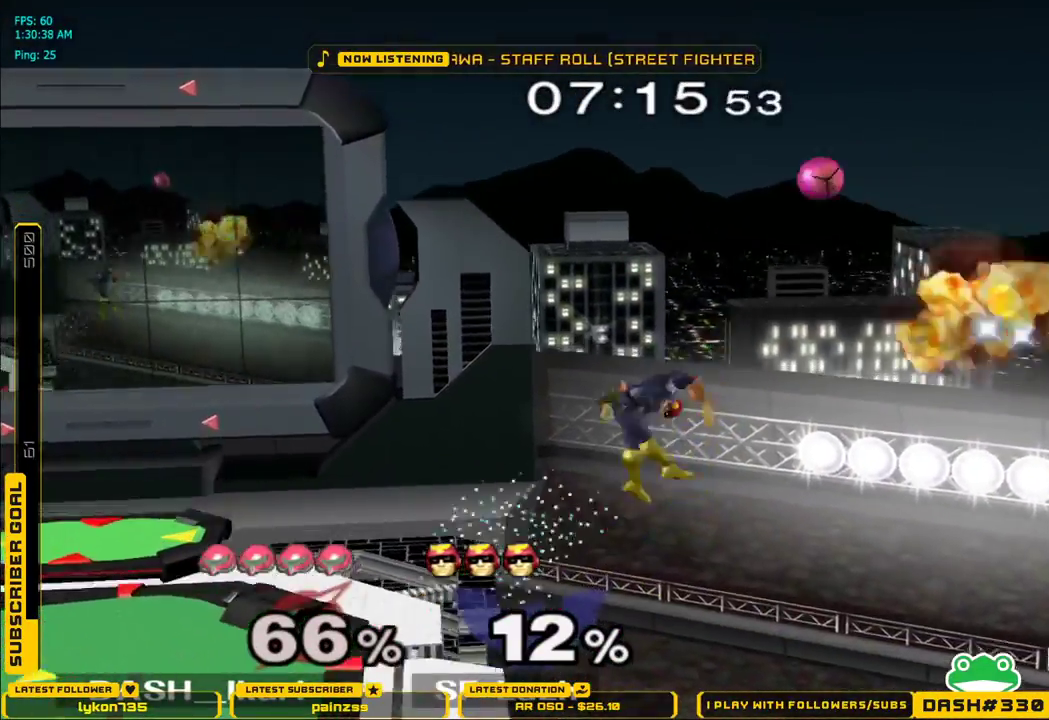
{"buttons": ["A"], "left_stick": "left", "right_stick": "down", "events": [[50, "X", "up"], [217, "A", "down"], [467, "right_stick", "down"]]}
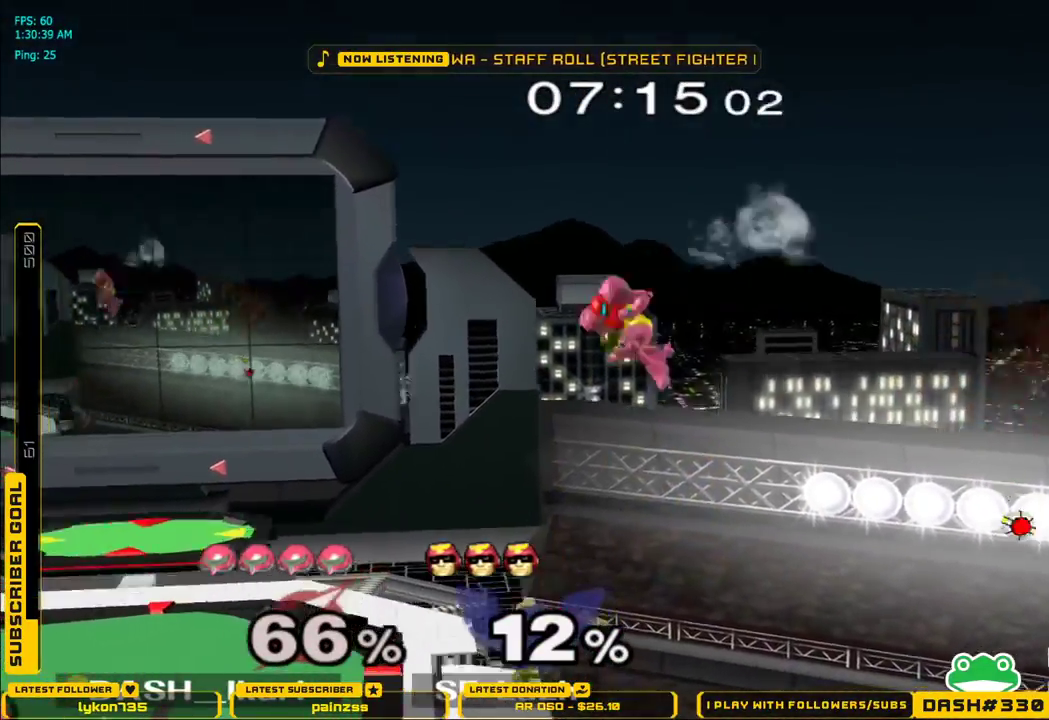
{"buttons": ["L1"], "left_stick": "down", "right_stick": "center", "events": [[33, "left_stick", "down-left"], [67, "A", "up"], [183, "left_stick", "left"], [400, "left_stick", "down"], [400, "right_stick", "center"], [433, "L1", "down"]]}
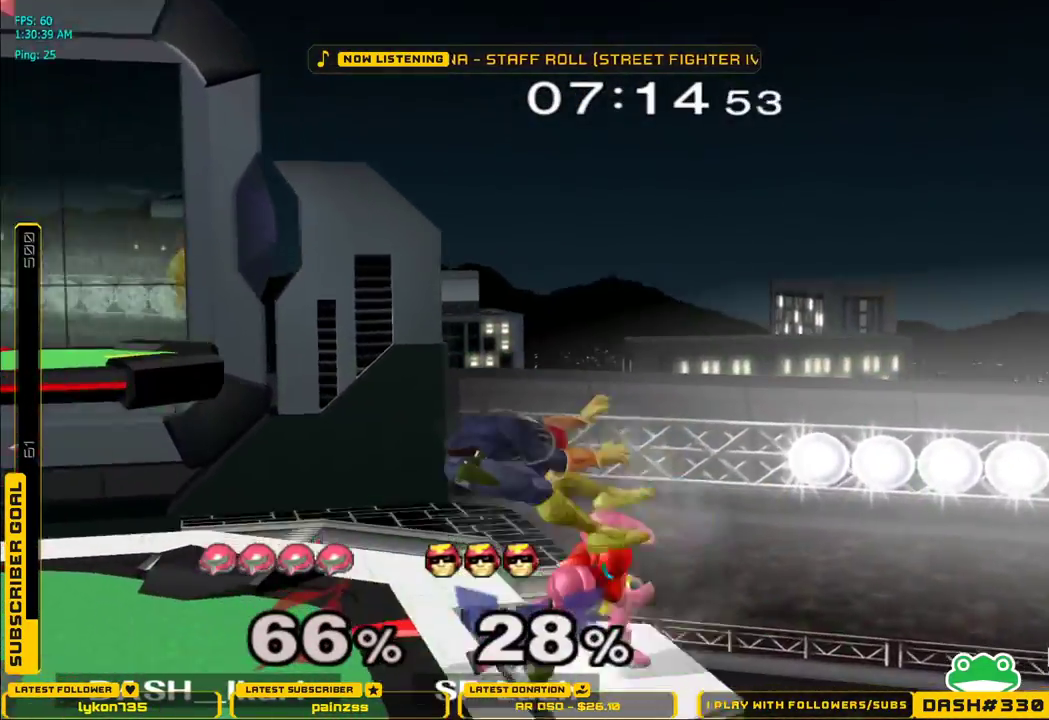
{"buttons": [], "left_stick": "left", "right_stick": "center", "events": [[33, "L1", "up"], [50, "left_stick", "center"], [233, "left_stick", "down"], [283, "B", "down"], [383, "B", "up"], [433, "left_stick", "left"]]}
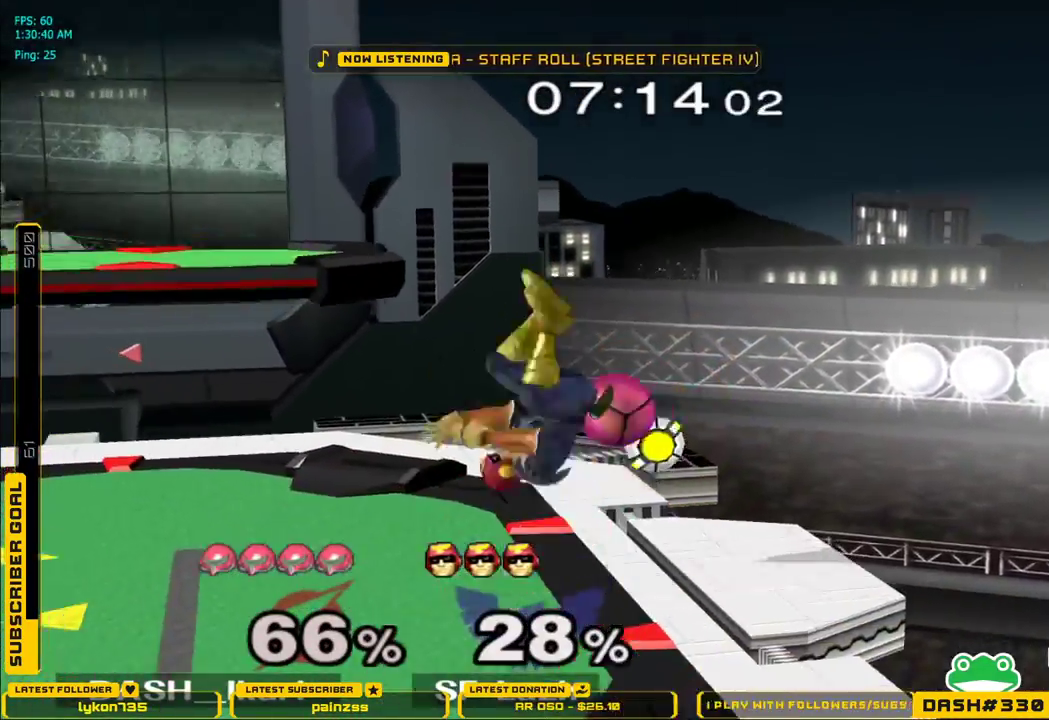
{"buttons": [], "left_stick": "down-left", "right_stick": "center", "events": [[133, "left_stick", "right"], [283, "left_stick", "left"], [400, "left_stick", "down-right"], [450, "left_stick", "down-left"]]}
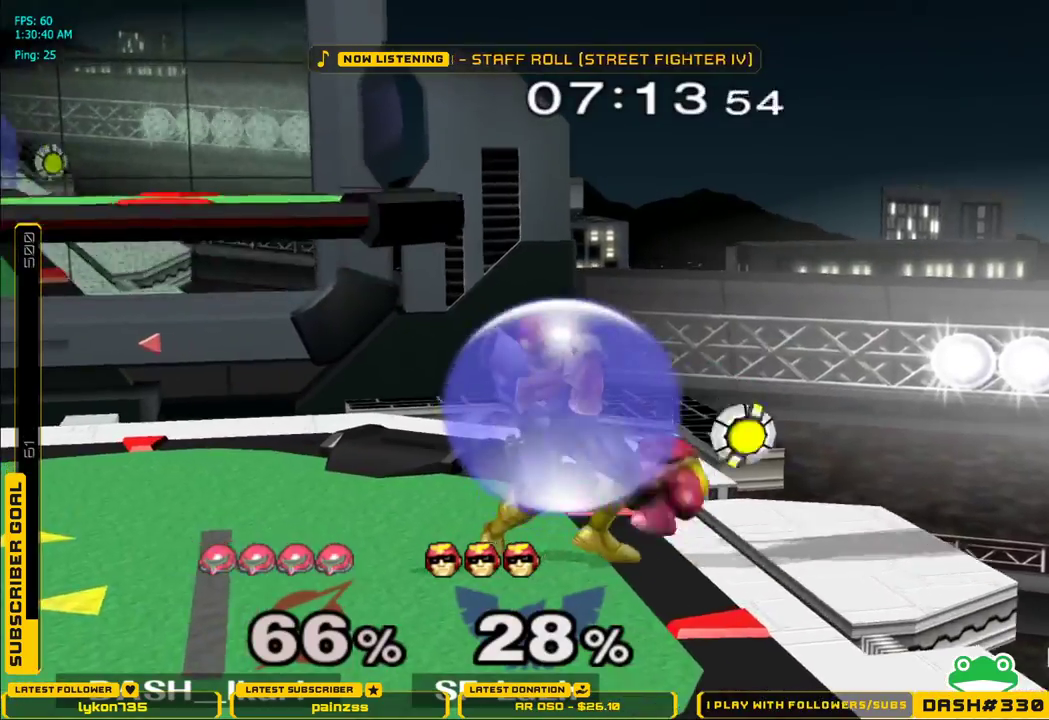
{"buttons": [], "left_stick": "left", "right_stick": "down", "events": [[100, "right_stick", "down"], [167, "left_stick", "left"], [200, "right_stick", "center"], [250, "right_stick", "down"]]}
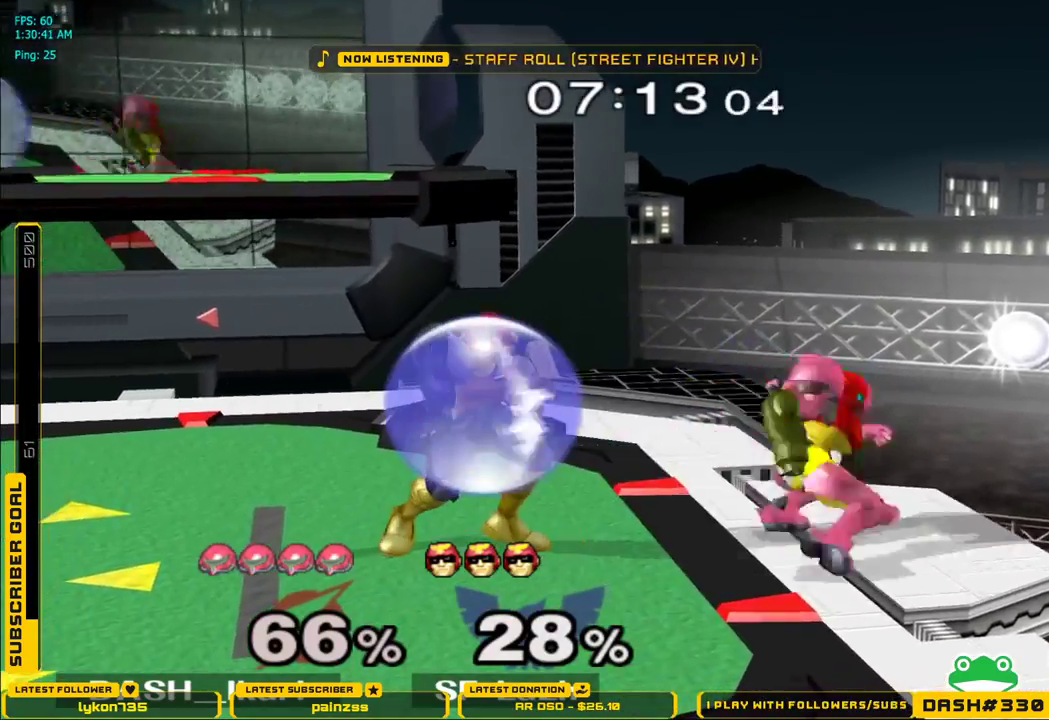
{"buttons": [], "left_stick": "down", "right_stick": "center", "events": [[50, "left_stick", "down-right"], [50, "right_stick", "center"], [200, "left_stick", "down"]]}
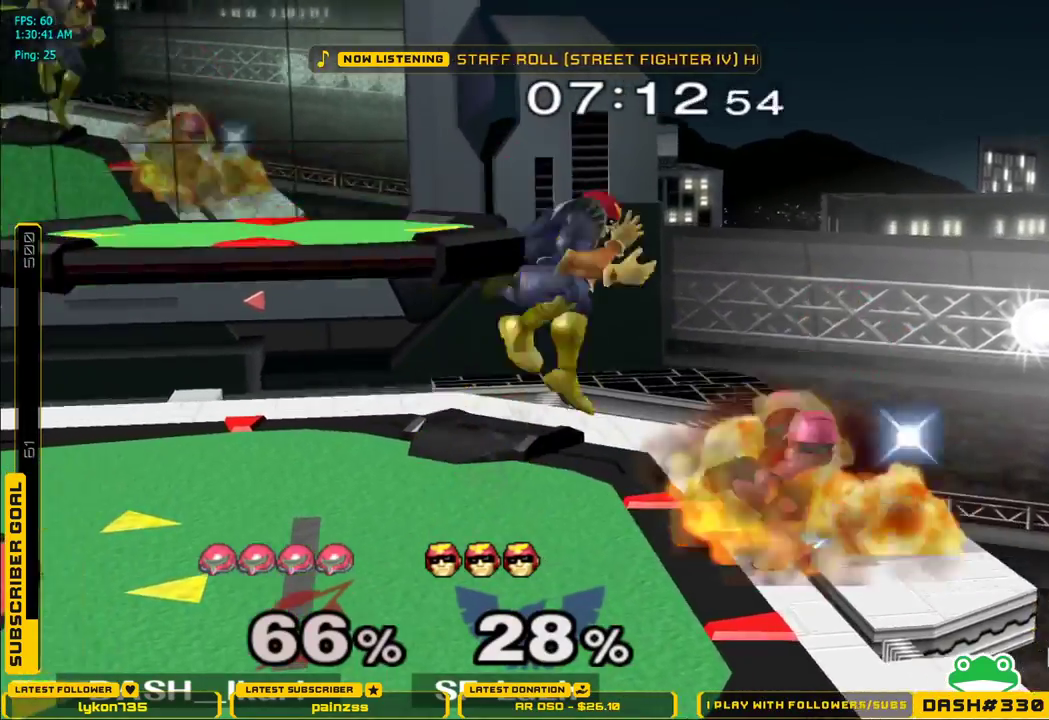
{"buttons": ["L1"], "left_stick": "down", "right_stick": "center", "events": [[133, "L1", "down"]]}
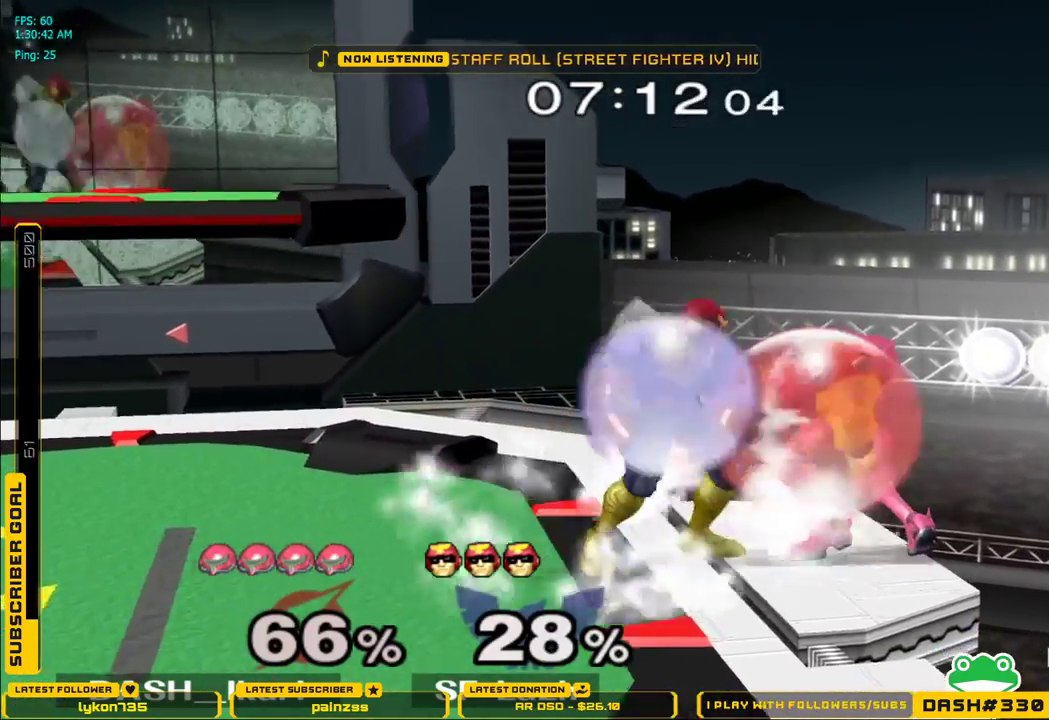
{"buttons": ["L1"], "left_stick": "left", "right_stick": "center", "events": [[100, "left_stick", "down-left"], [200, "left_stick", "center"], [283, "left_stick", "left"]]}
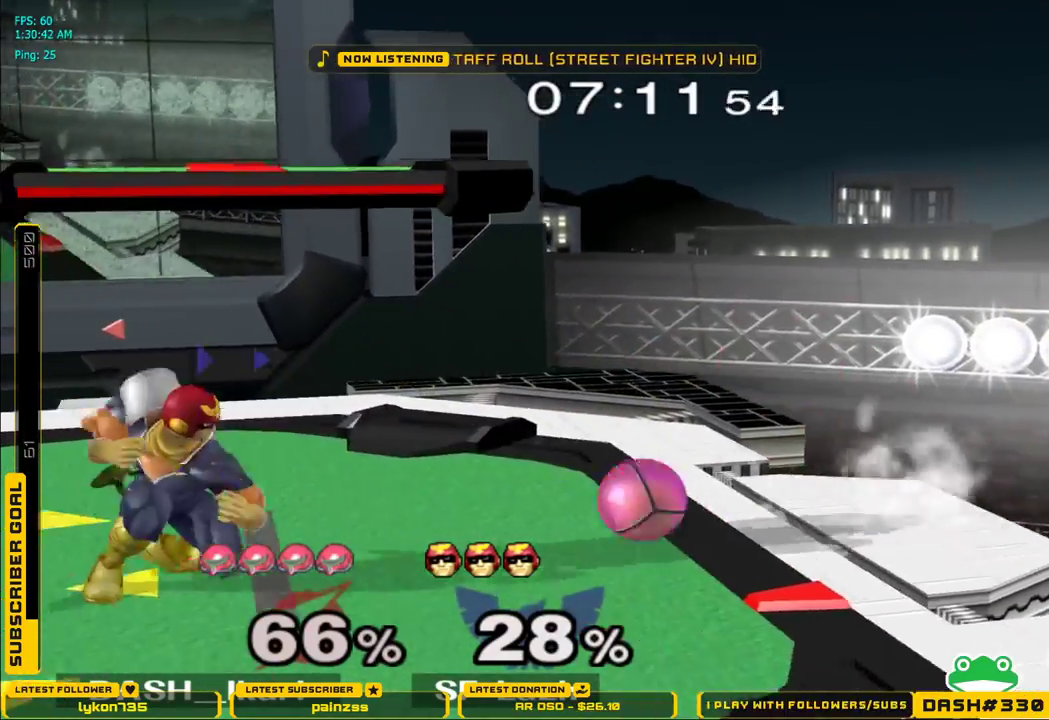
{"buttons": ["B"], "left_stick": "up-left", "right_stick": "center", "events": [[167, "L1", "up"], [183, "left_stick", "up-left"], [267, "A", "down"], [367, "A", "up"], [433, "B", "down"], [467, "B", "up"], [500, "B", "down"]]}
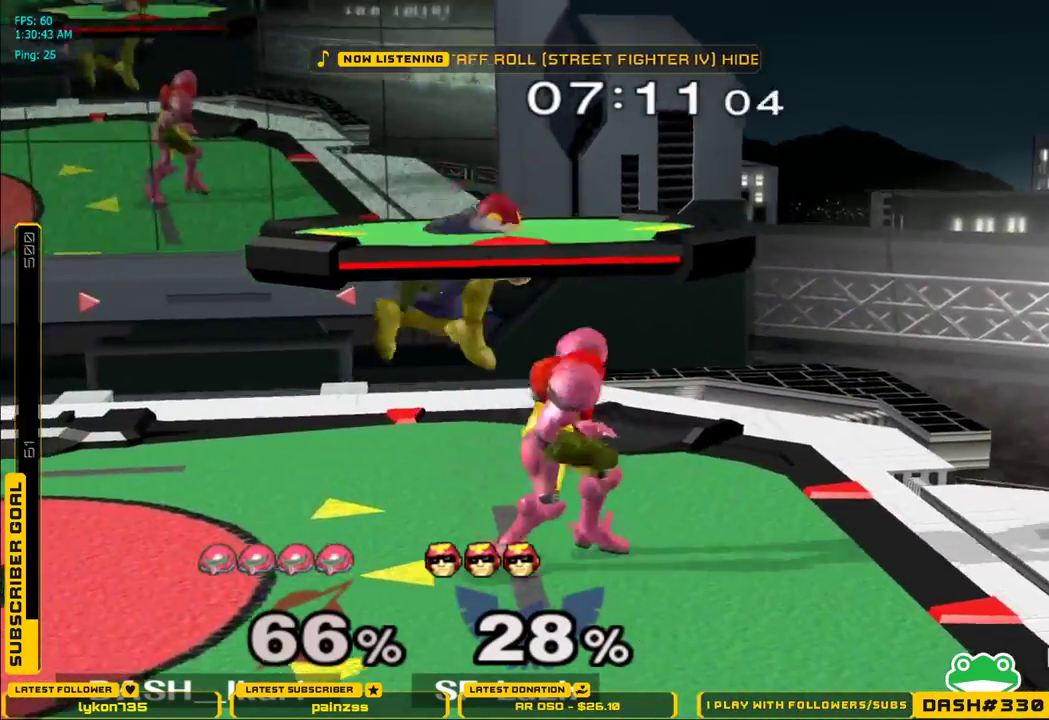
{"buttons": [], "left_stick": "up-left", "right_stick": "center", "events": [[83, "B", "up"], [100, "B", "down"], [300, "B", "up"]]}
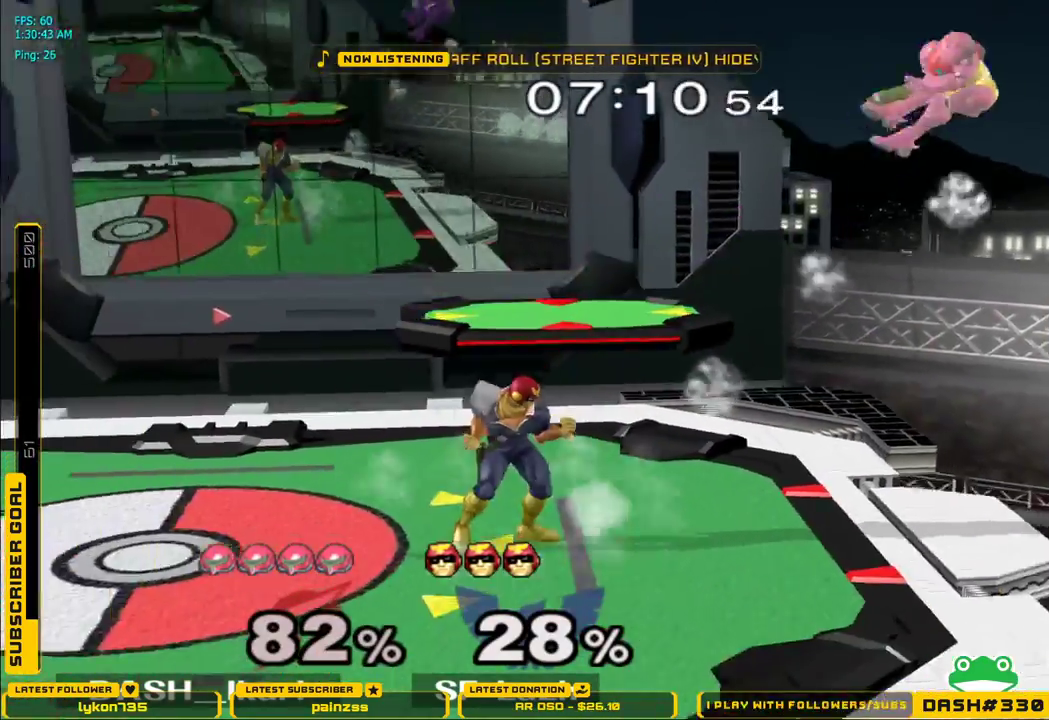
{"buttons": [], "left_stick": "left", "right_stick": "center", "events": [[67, "left_stick", "left"]]}
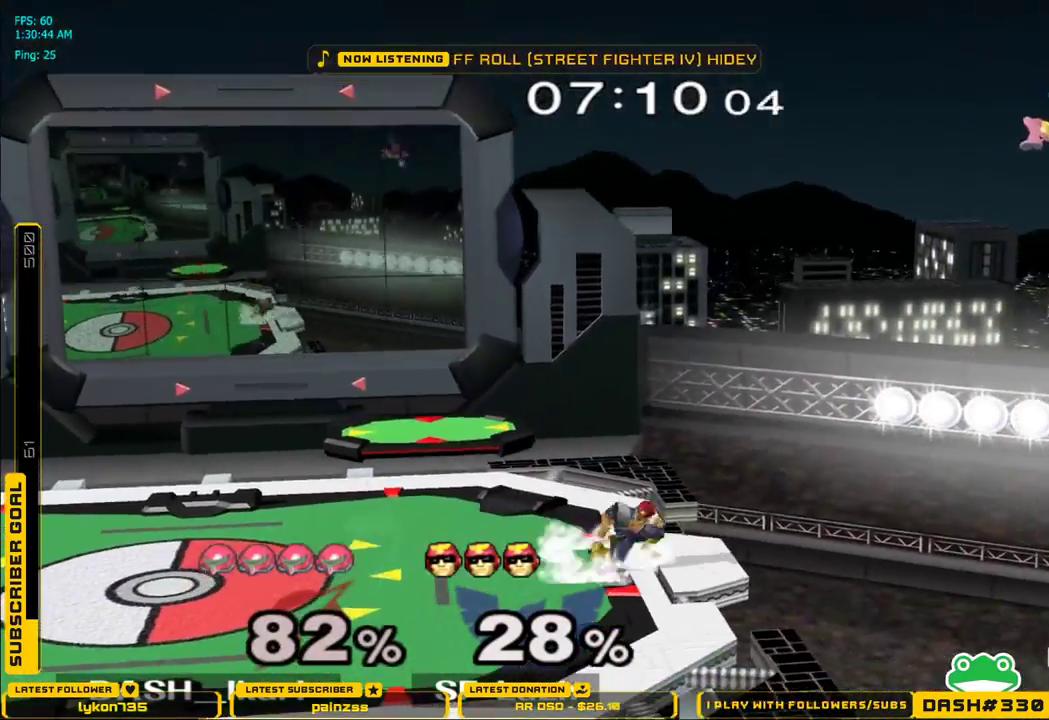
{"buttons": [], "left_stick": "left", "right_stick": "center", "events": []}
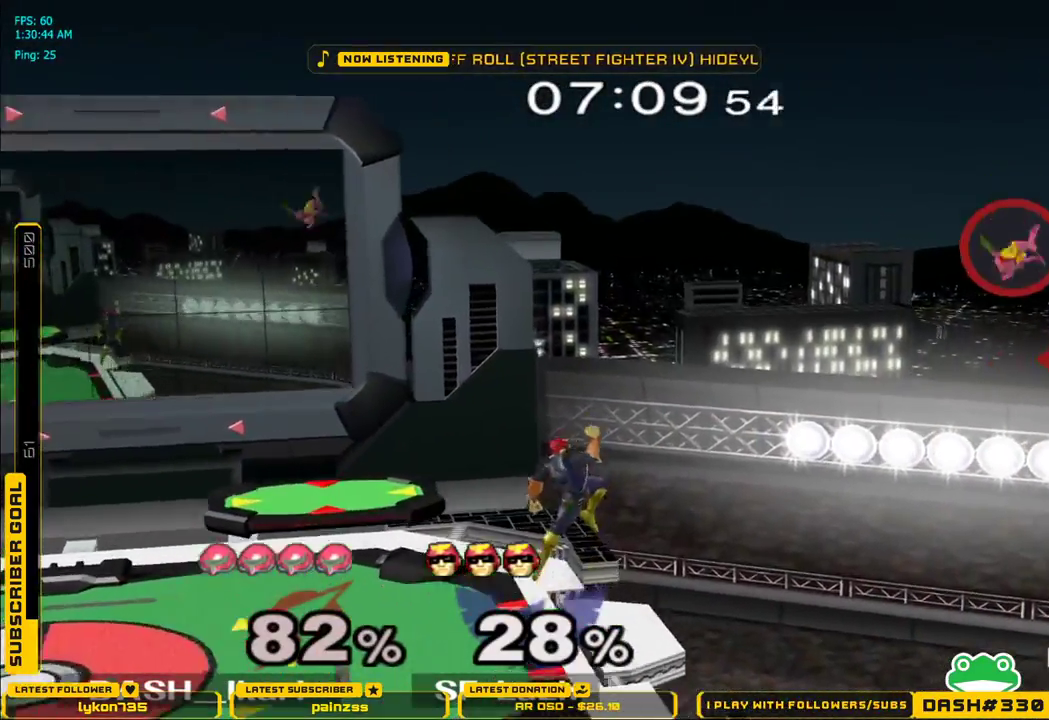
{"buttons": [], "left_stick": "left", "right_stick": "center", "events": []}
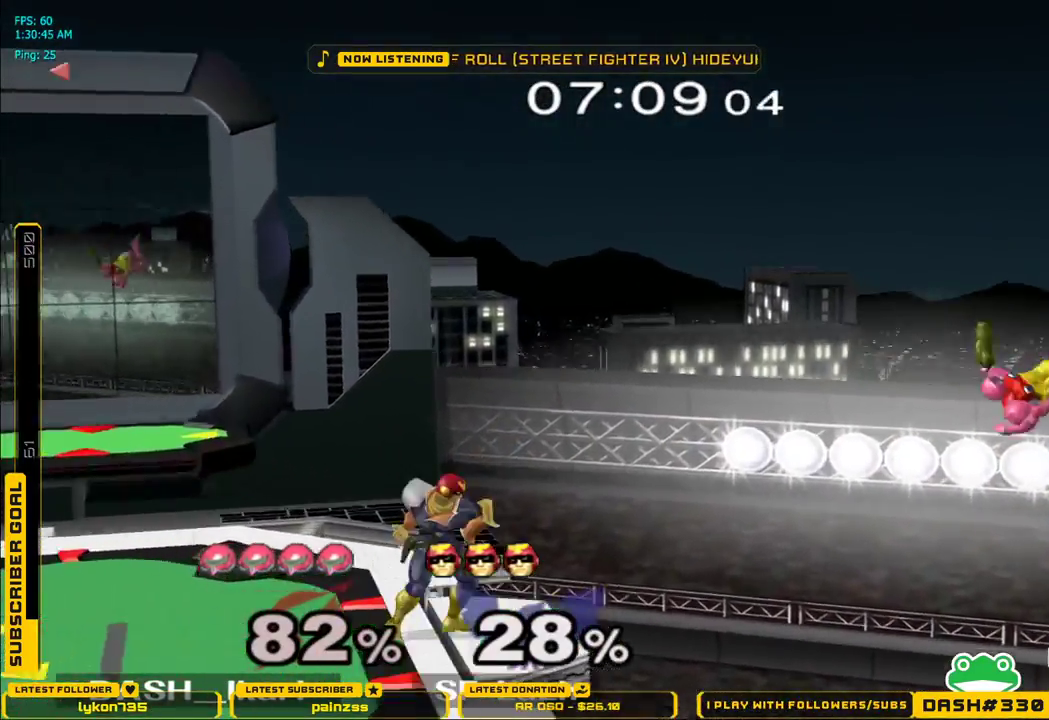
{"buttons": [], "left_stick": "right", "right_stick": "center", "events": [[33, "left_stick", "down"], [100, "B", "down"], [150, "B", "up"], [200, "left_stick", "left"], [217, "B", "down"], [317, "B", "up"], [433, "left_stick", "right"]]}
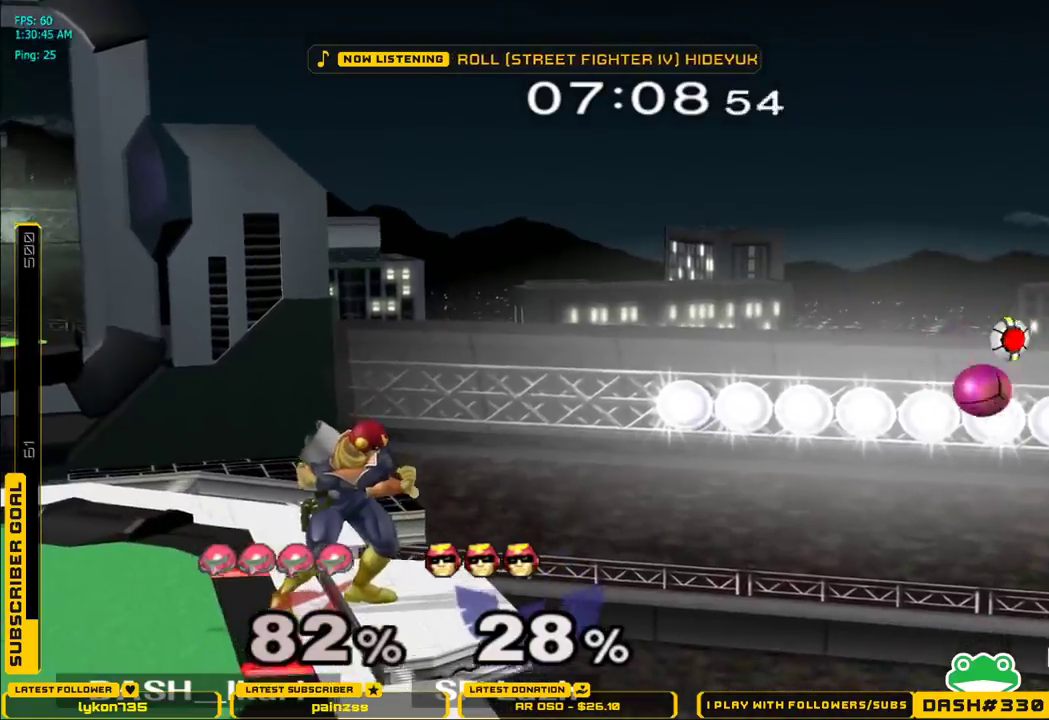
{"buttons": [], "left_stick": "down", "right_stick": "center", "events": [[167, "left_stick", "down"], [233, "B", "down"], [267, "B", "up"], [367, "B", "down"], [417, "B", "up"], [450, "B", "down"], [467, "B", "up"]]}
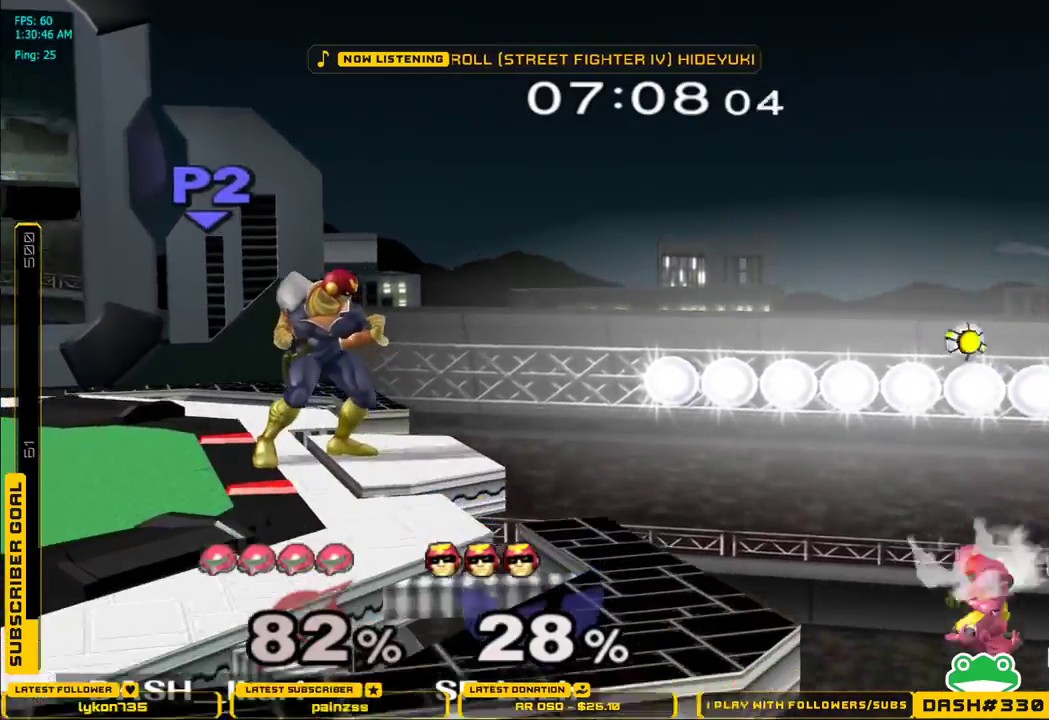
{"buttons": [], "left_stick": "left", "right_stick": "center", "events": [[33, "B", "down"], [100, "B", "up"], [117, "B", "down"], [217, "B", "up"], [217, "left_stick", "center"], [300, "left_stick", "left"]]}
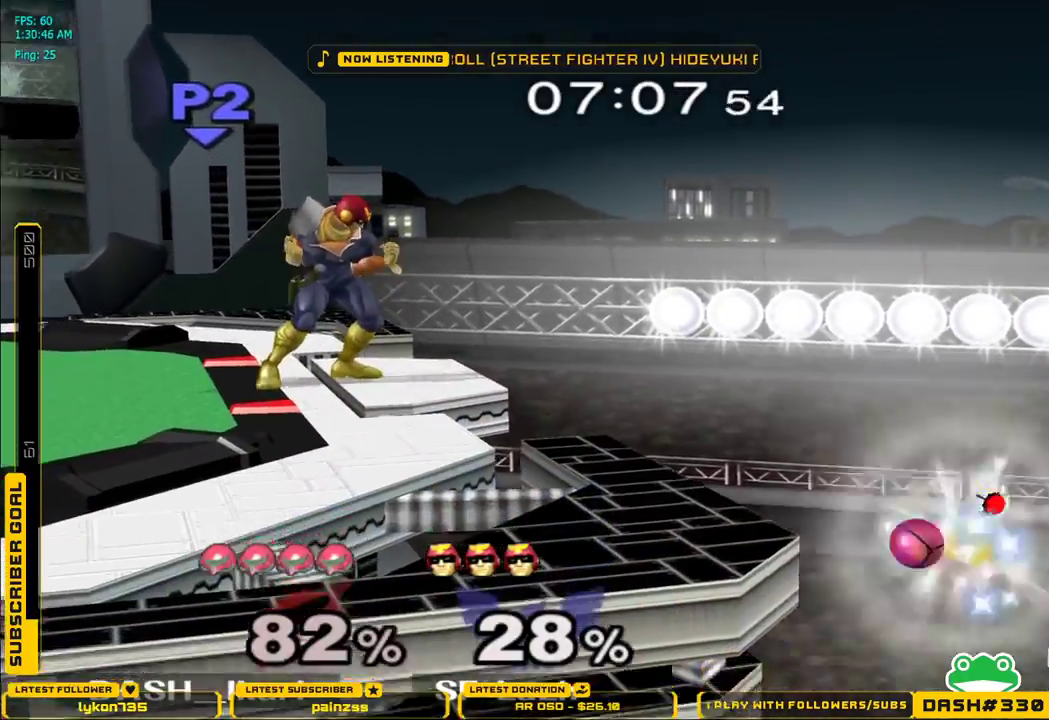
{"buttons": [], "left_stick": "right", "right_stick": "center", "events": [[200, "left_stick", "right"]]}